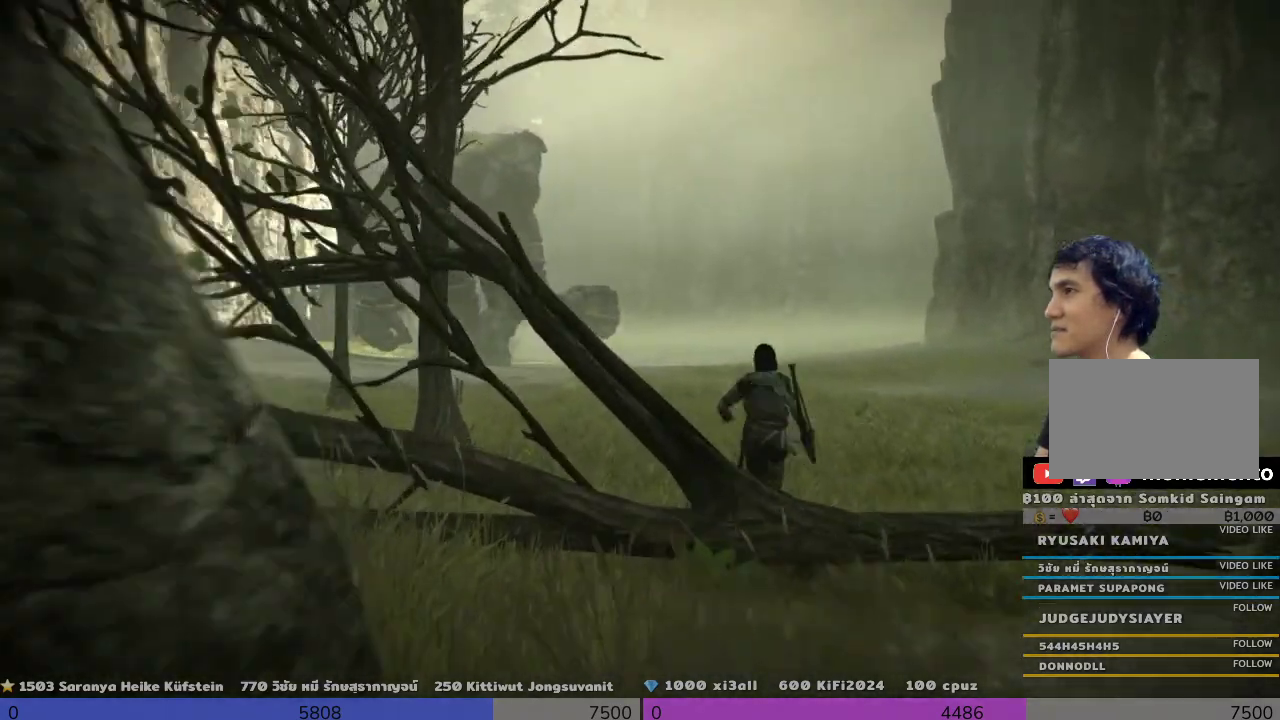
Gameplay with a controller (PlayStation layout); each line is a JSON object with the inputs held at the frame after it. "events" lists button and stick changes between this image and that frame as [ms after this image, input, new state], when the widget could be followed in between.
{"buttons": ["L2"], "left_stick": "up", "right_stick": "center", "events": [[167, "L1", "up"], [333, "L2", "down"], [333, "right_stick", "left"], [500, "right_stick", "center"]]}
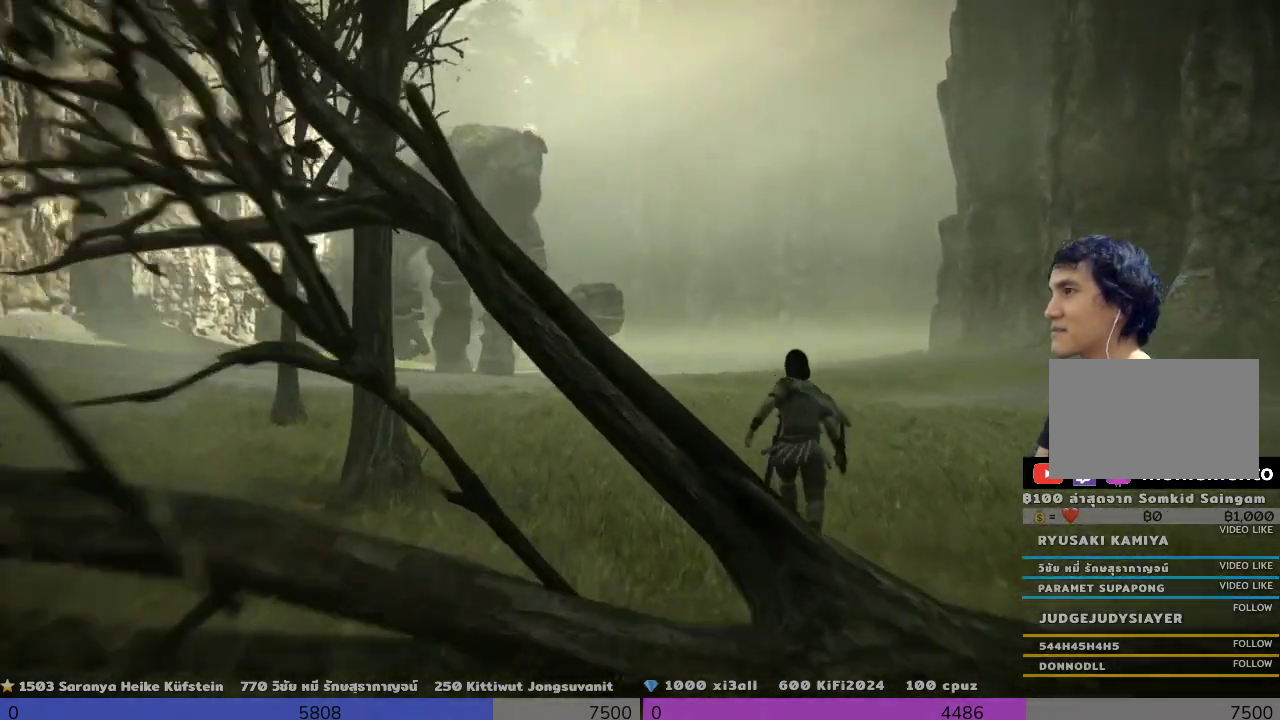
{"buttons": ["L2"], "left_stick": "up", "right_stick": "up-left", "events": [[333, "right_stick", "up-left"]]}
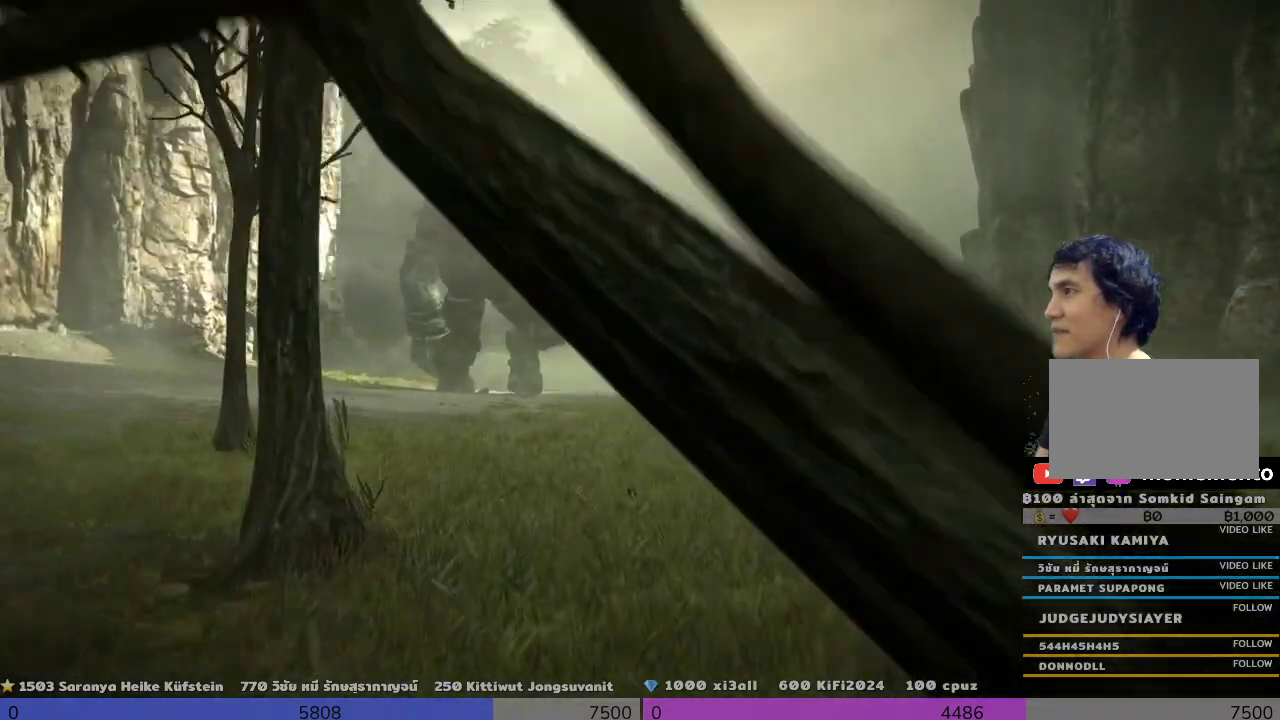
{"buttons": ["L2"], "left_stick": "up", "right_stick": "center", "events": [[200, "right_stick", "center"]]}
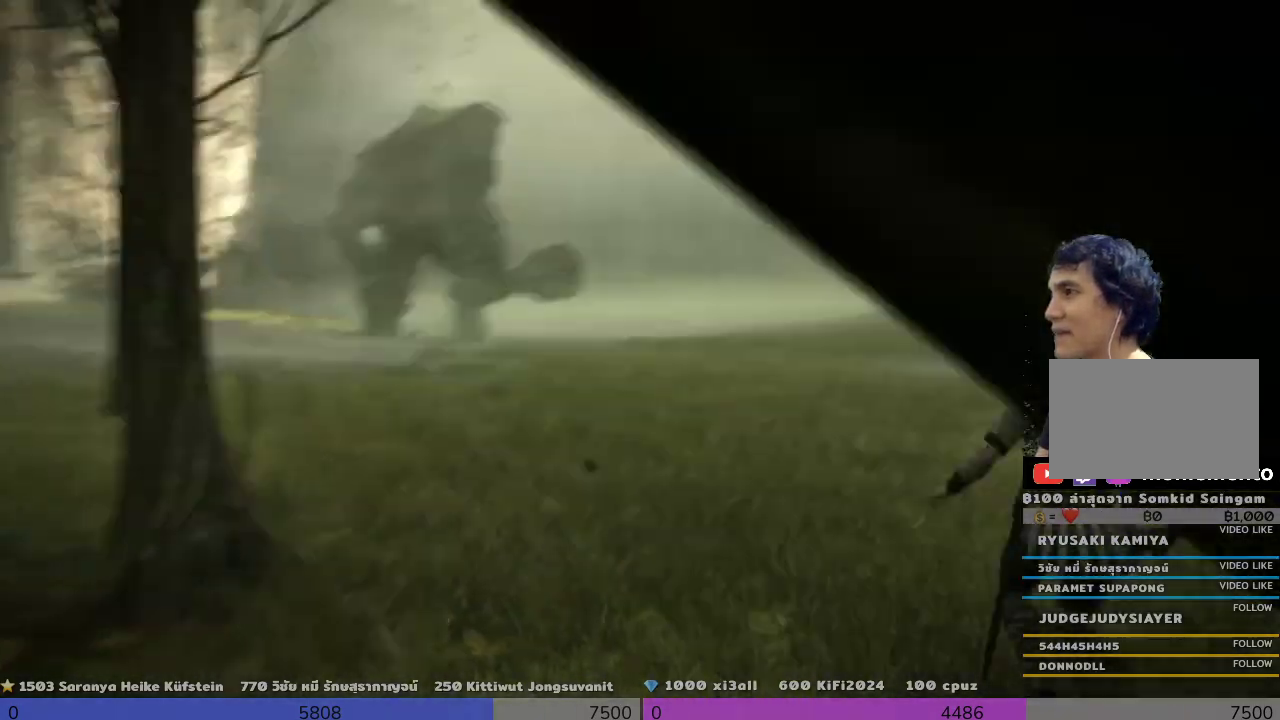
{"buttons": ["L2"], "left_stick": "up", "right_stick": "center", "events": []}
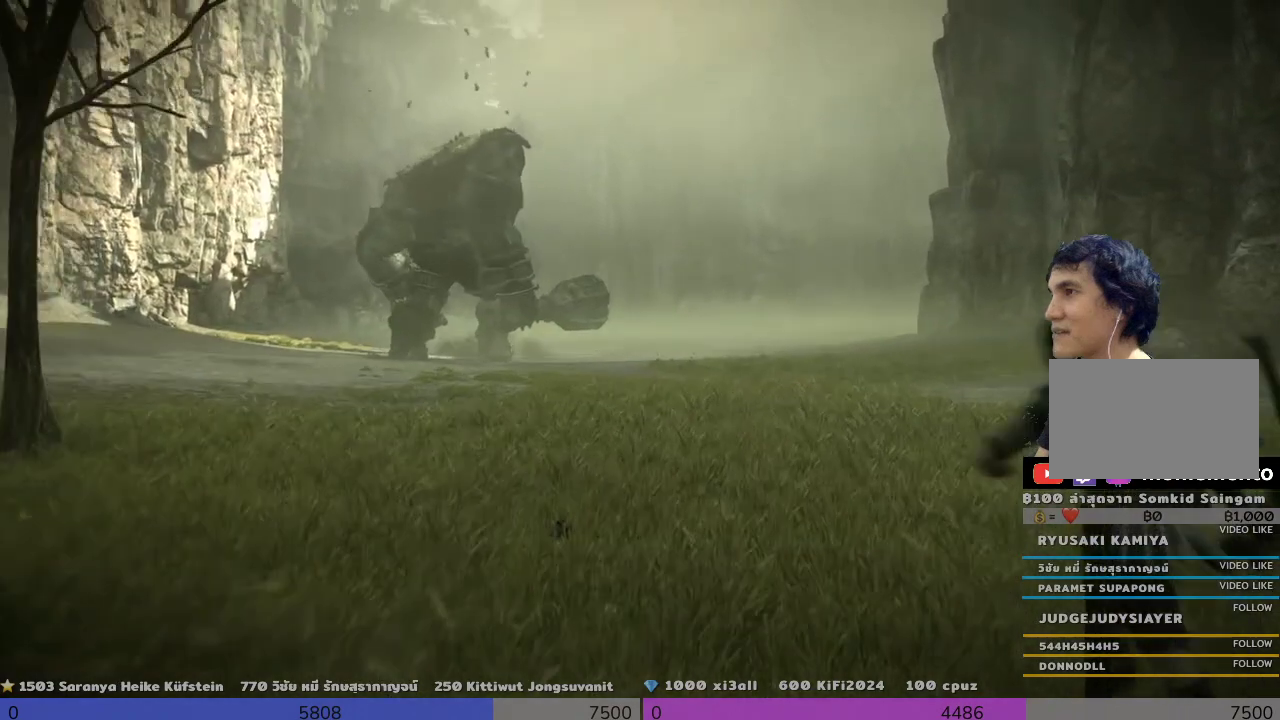
{"buttons": ["L2"], "left_stick": "up-left", "right_stick": "center", "events": [[33, "left_stick", "up-left"], [167, "L2", "up"], [400, "L2", "down"]]}
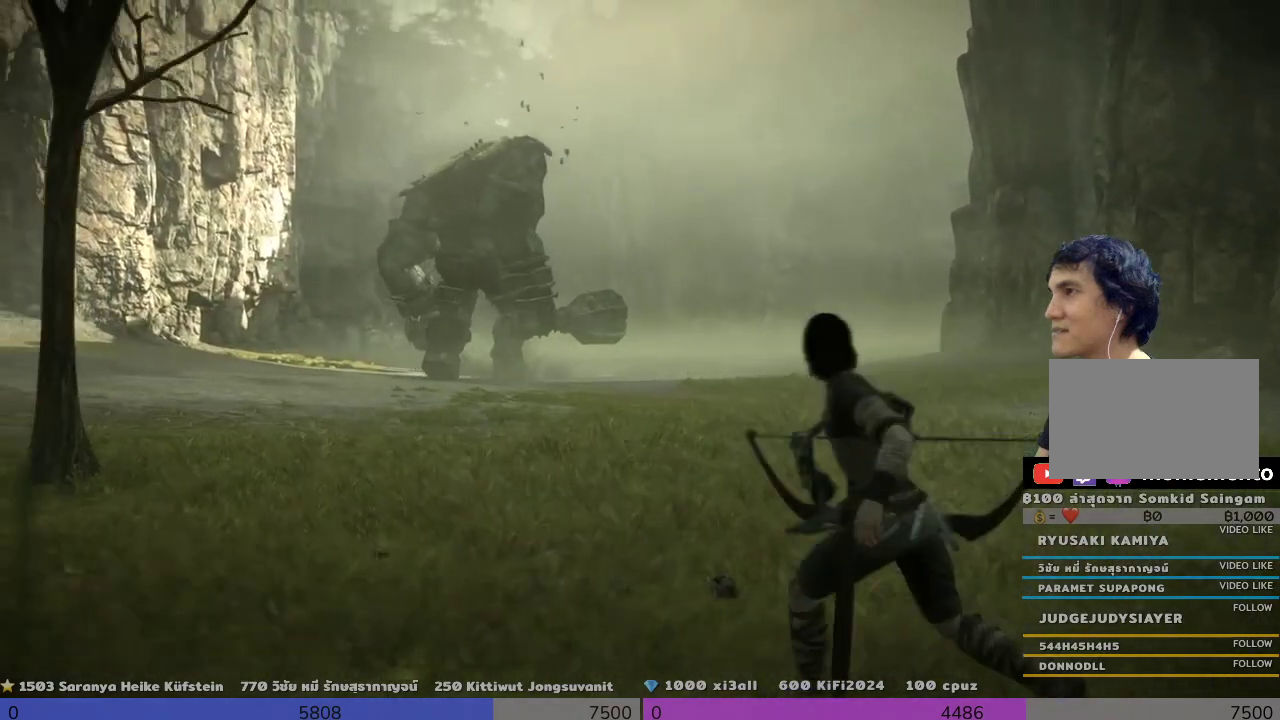
{"buttons": [], "left_stick": "up-left", "right_stick": "center", "events": [[167, "L2", "up"], [367, "L2", "down"], [500, "L2", "up"]]}
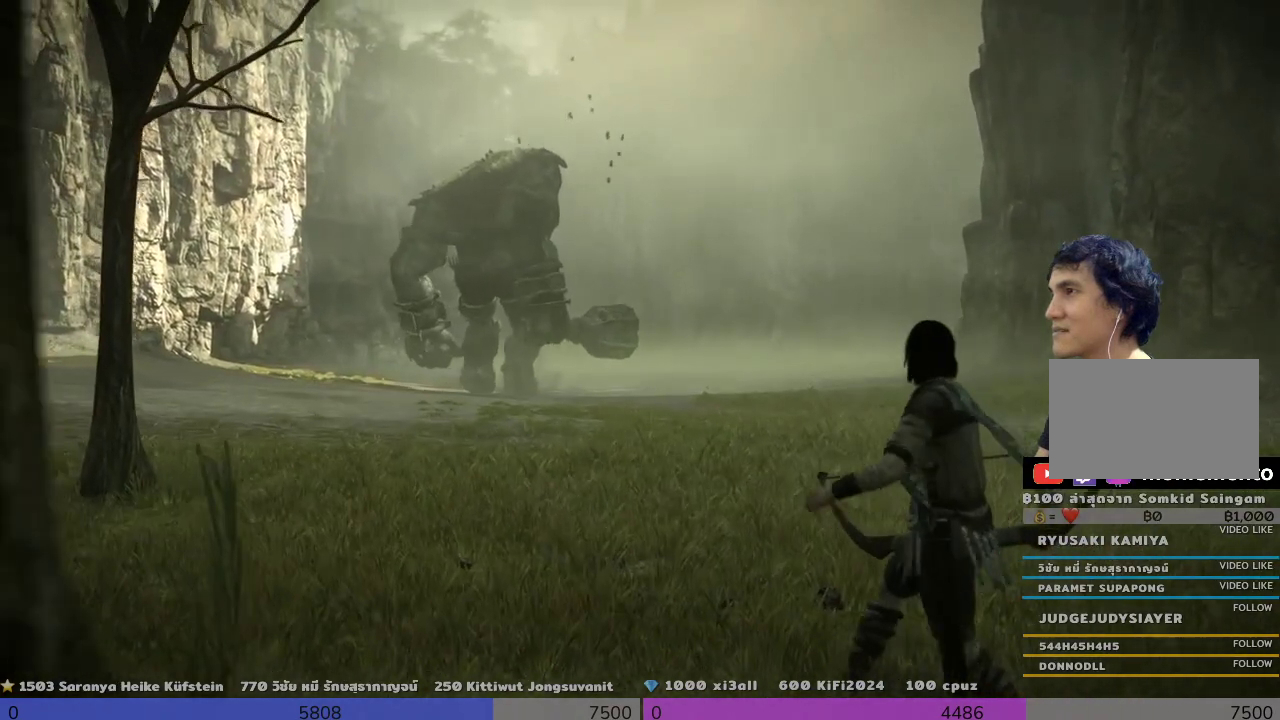
{"buttons": ["L2"], "left_stick": "up-left", "right_stick": "center", "events": [[200, "L2", "down"]]}
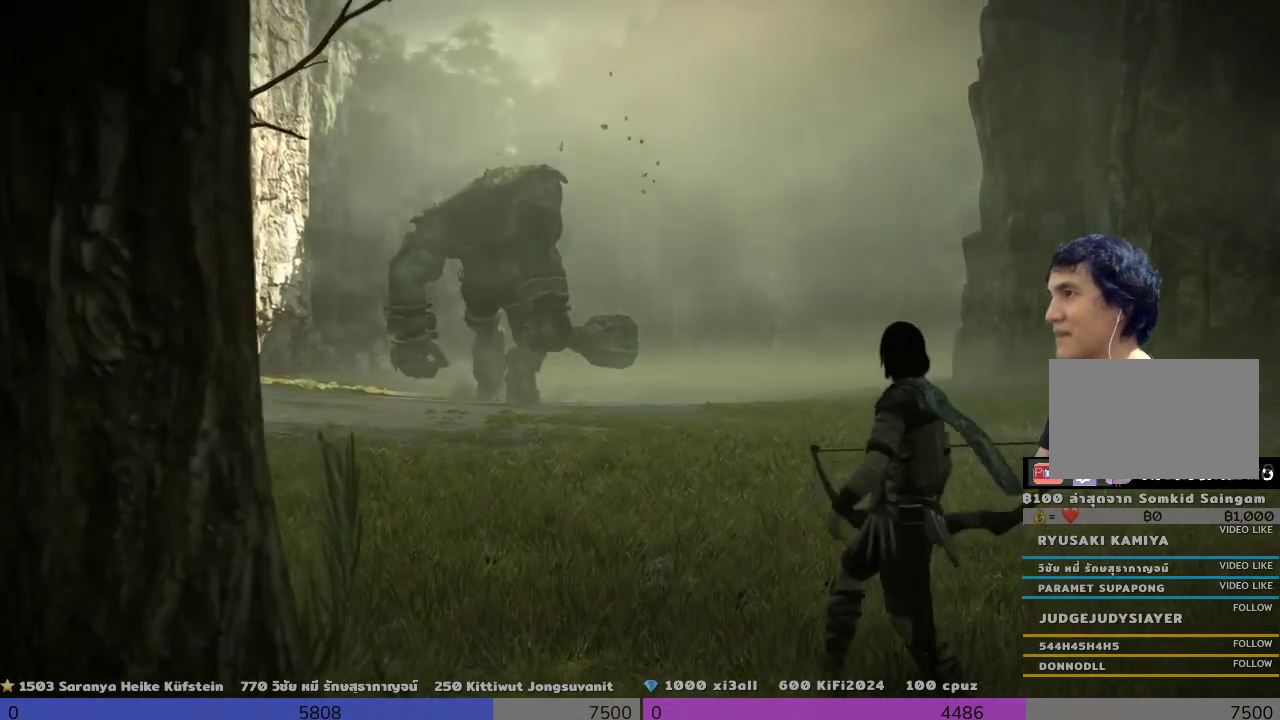
{"buttons": [], "left_stick": "up-left", "right_stick": "center", "events": [[500, "L2", "up"]]}
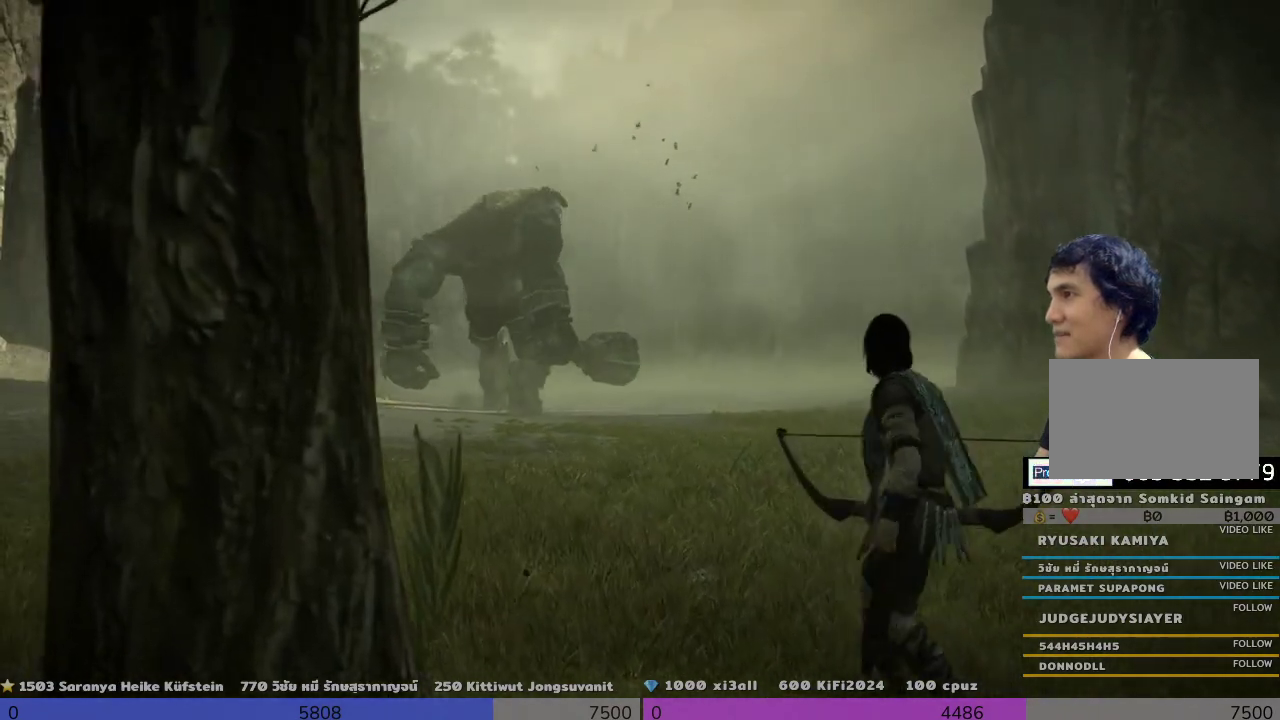
{"buttons": [], "left_stick": "up", "right_stick": "center", "events": [[333, "left_stick", "up"]]}
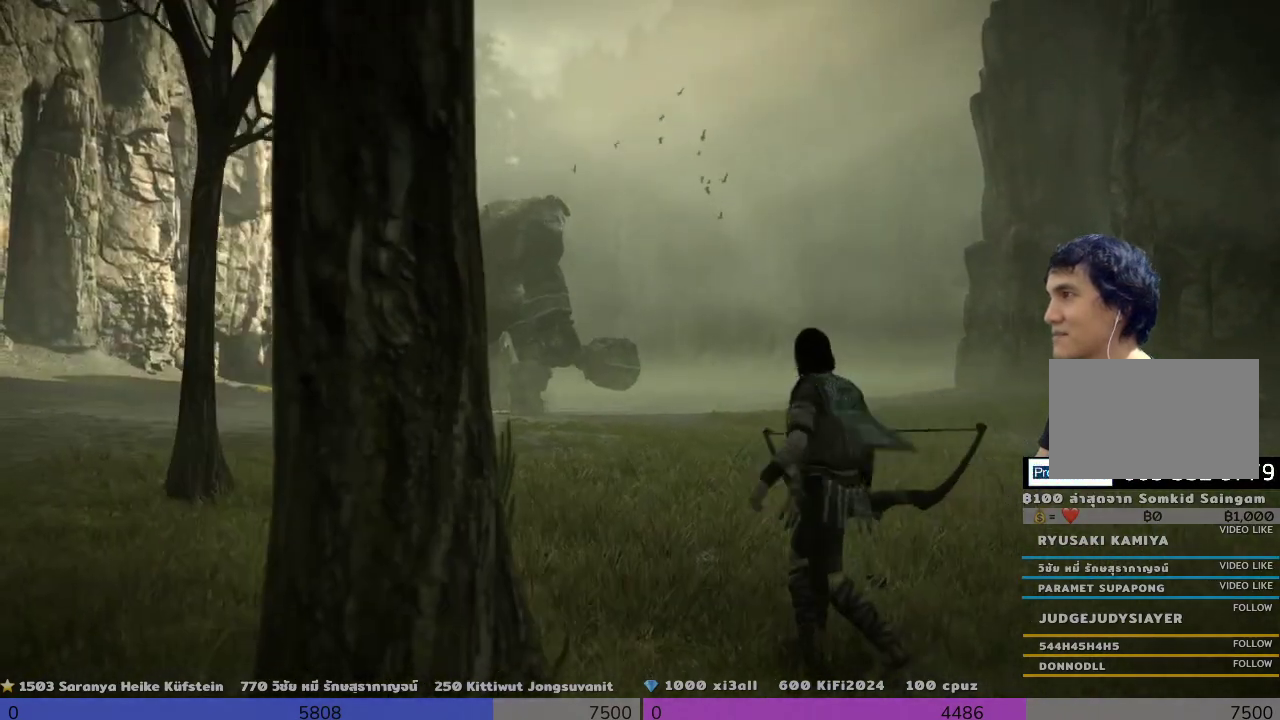
{"buttons": [], "left_stick": "right", "right_stick": "center", "events": [[167, "right_stick", "down-left"], [333, "left_stick", "right"], [333, "right_stick", "center"]]}
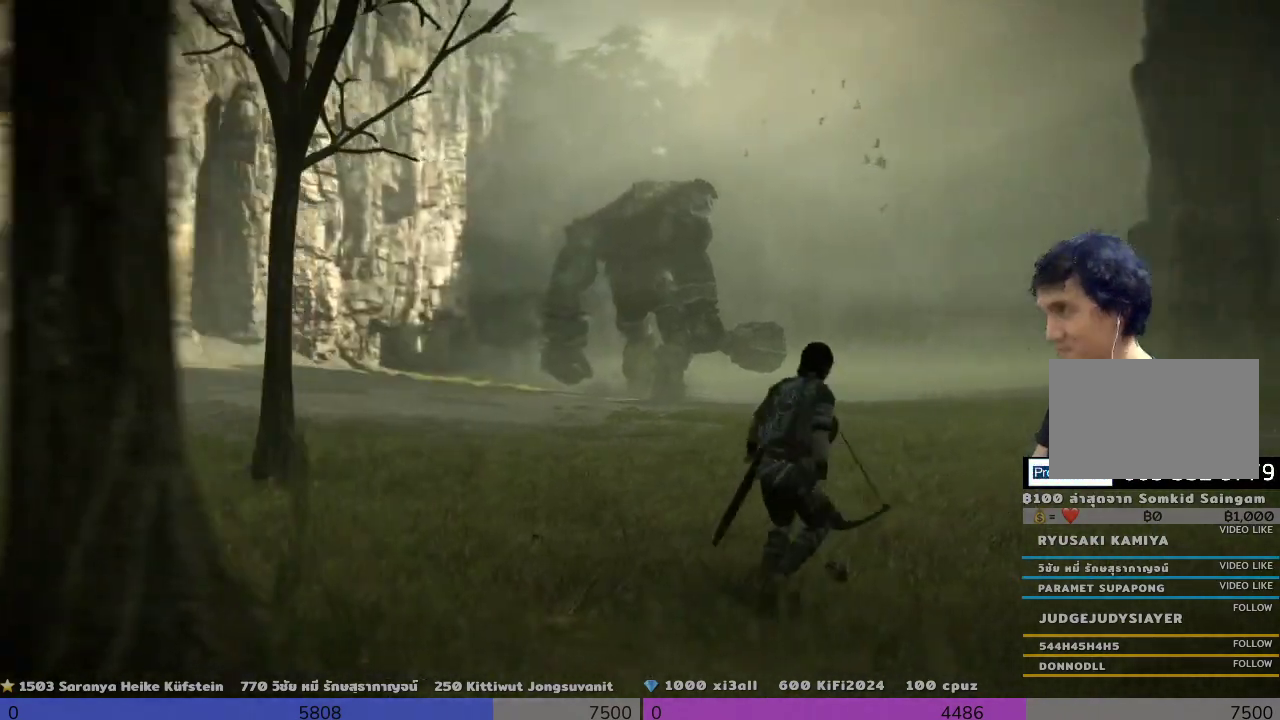
{"buttons": [], "left_stick": "up-right", "right_stick": "center", "events": [[167, "left_stick", "up-right"]]}
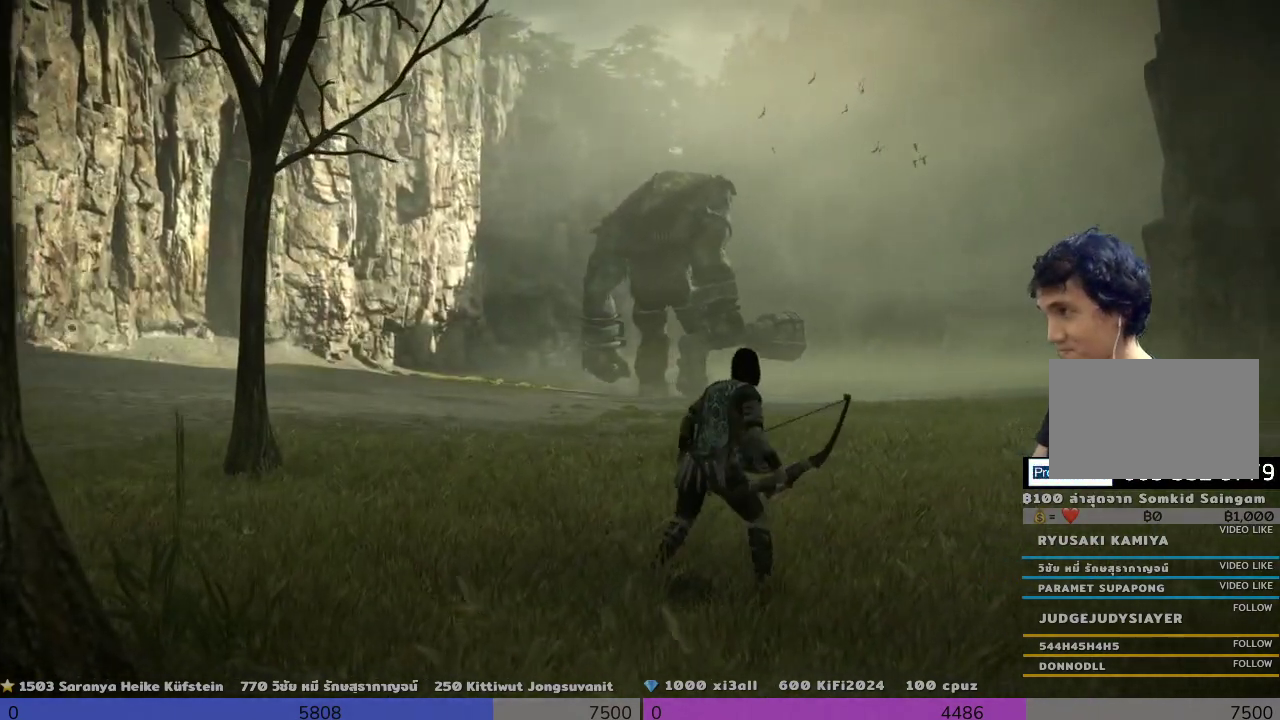
{"buttons": [], "left_stick": "up-right", "right_stick": "center", "events": []}
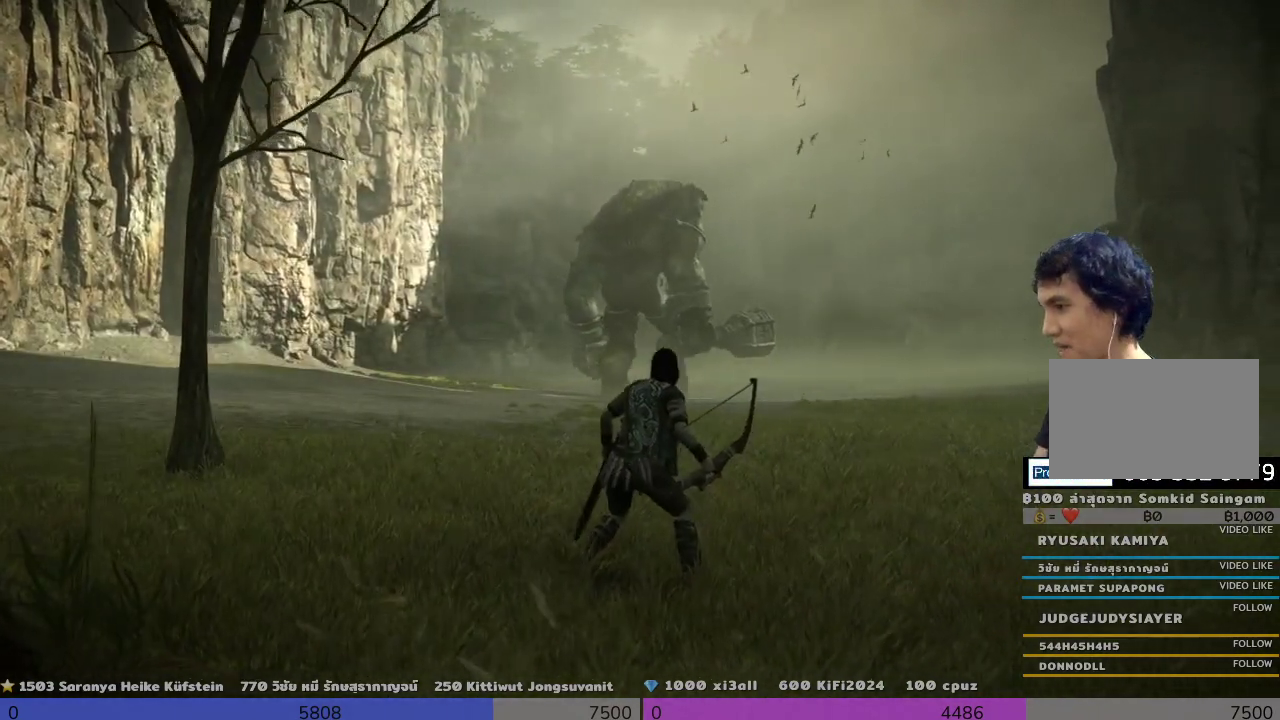
{"buttons": ["SQUARE"], "left_stick": "up-right", "right_stick": "center", "events": [[500, "SQUARE", "down"]]}
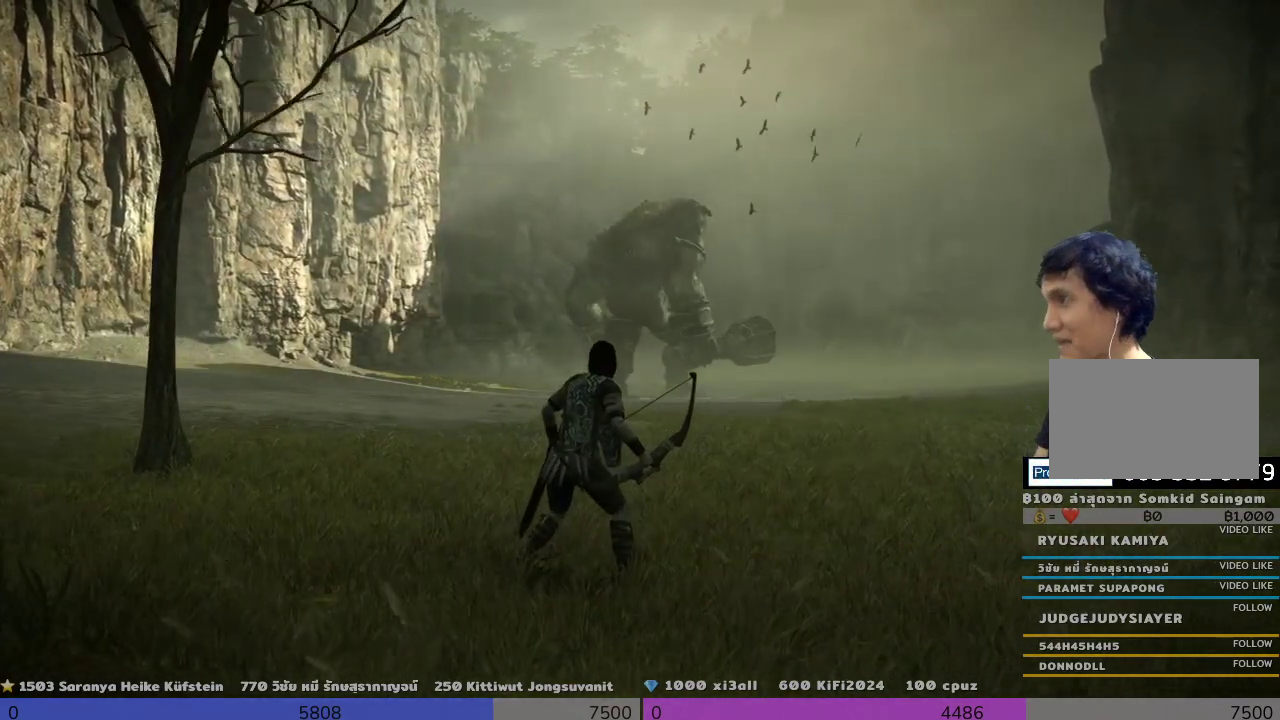
{"buttons": ["SQUARE"], "left_stick": "up-right", "right_stick": "center", "events": []}
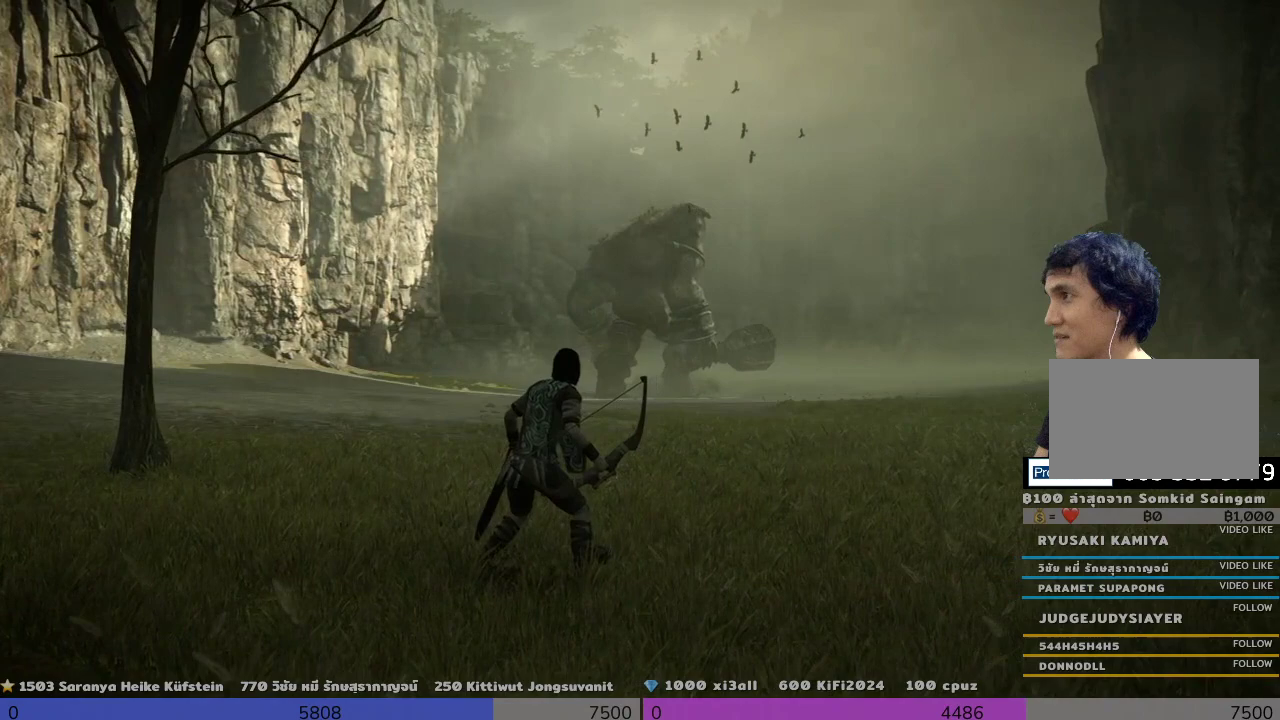
{"buttons": ["TRIANGLE"], "left_stick": "up-right", "right_stick": "center", "events": [[167, "SQUARE", "up"], [333, "TRIANGLE", "down"]]}
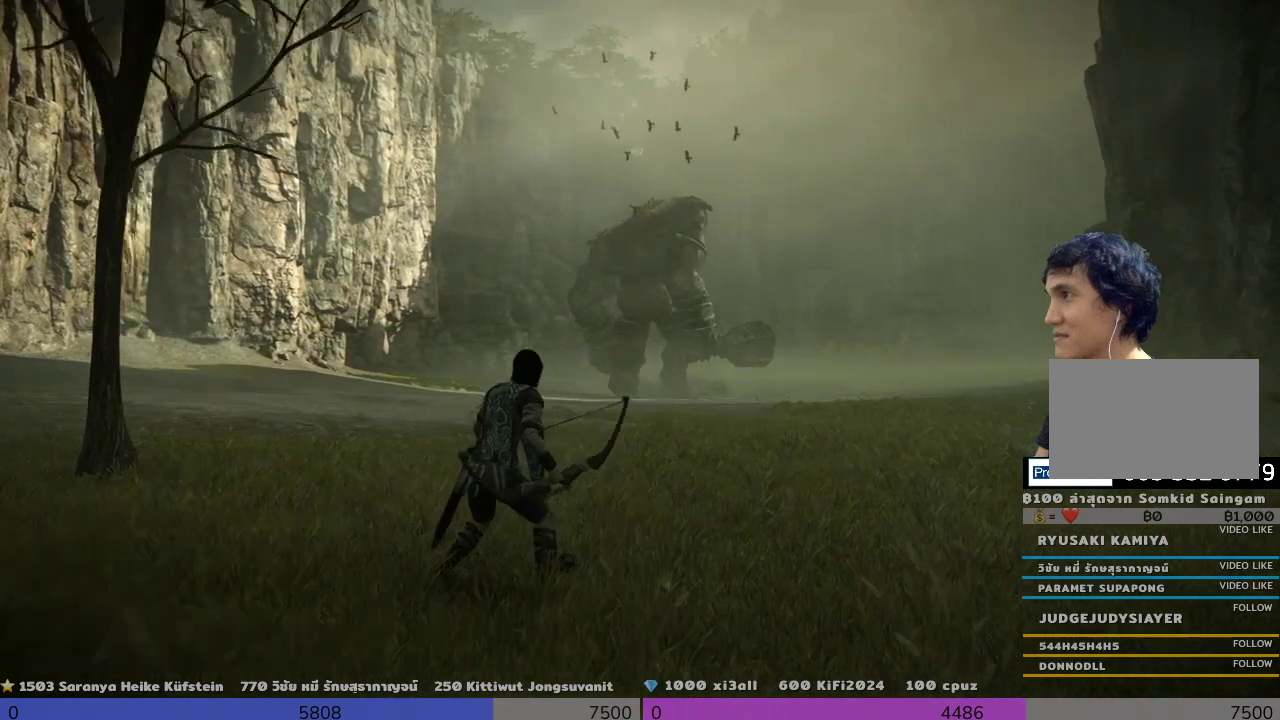
{"buttons": ["TRIANGLE"], "left_stick": "up-right", "right_stick": "center", "events": []}
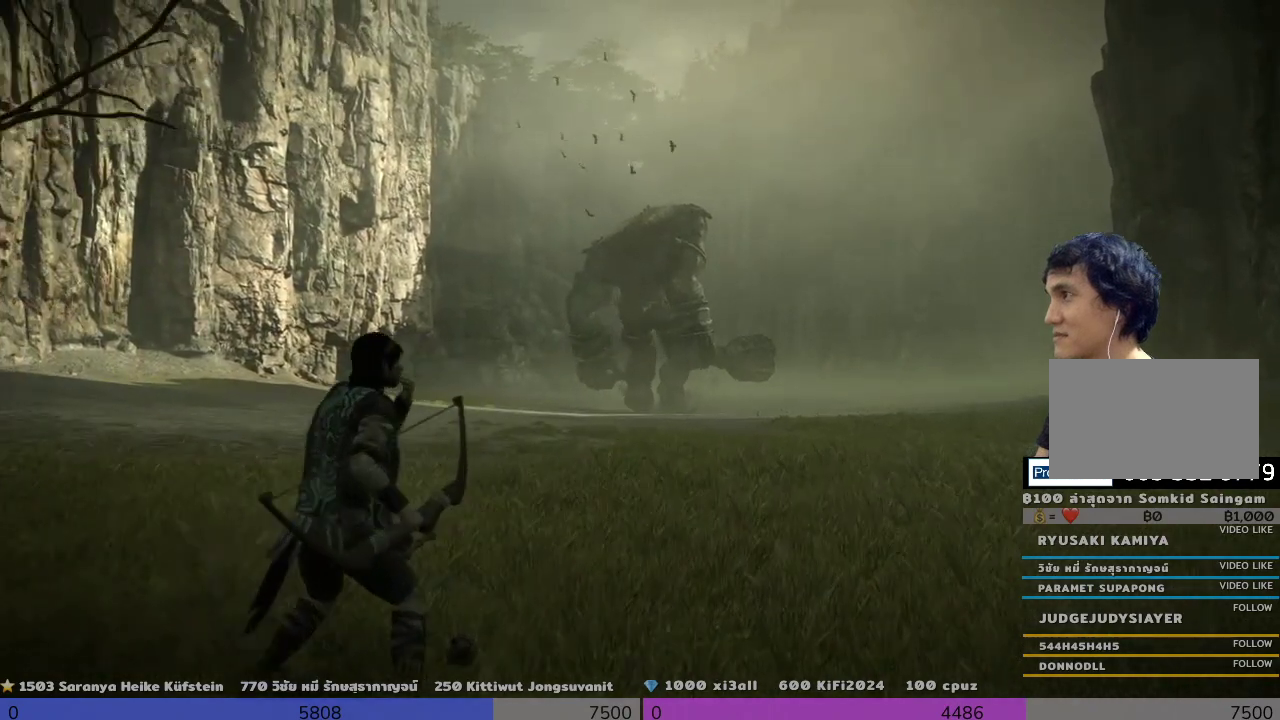
{"buttons": [], "left_stick": "up-right", "right_stick": "center", "events": [[500, "TRIANGLE", "up"]]}
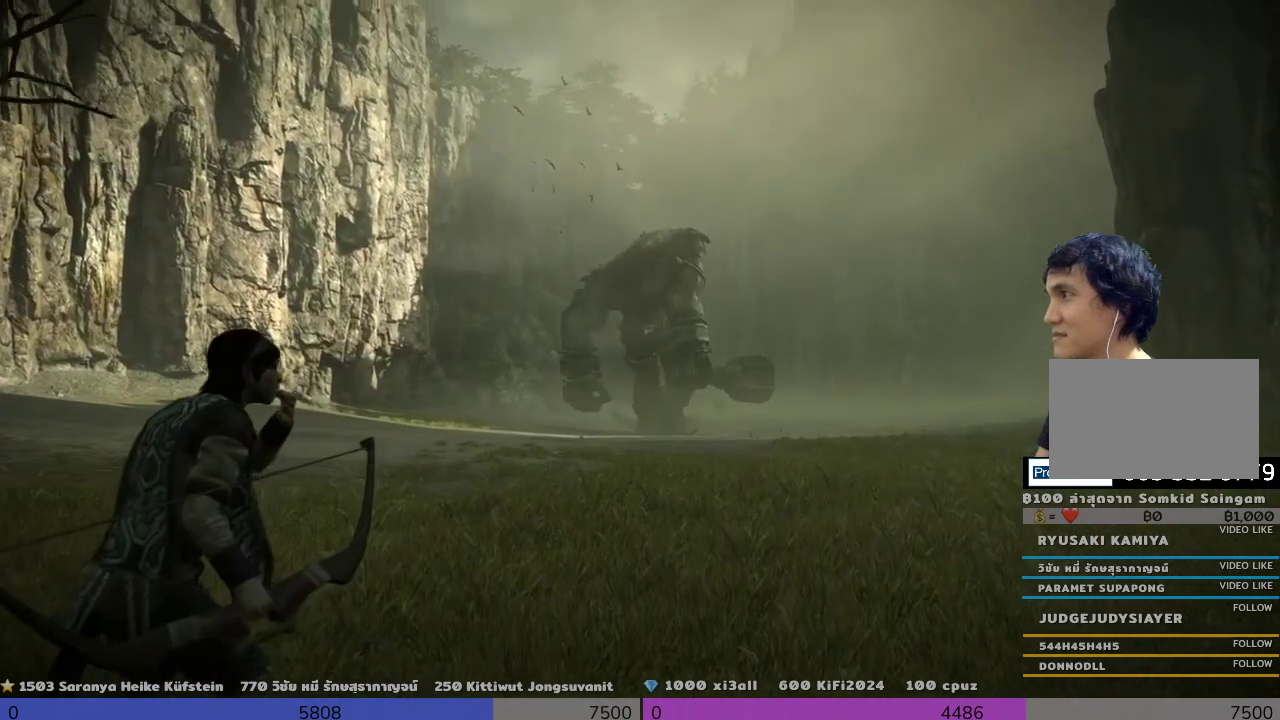
{"buttons": [], "left_stick": "up-right", "right_stick": "center", "events": []}
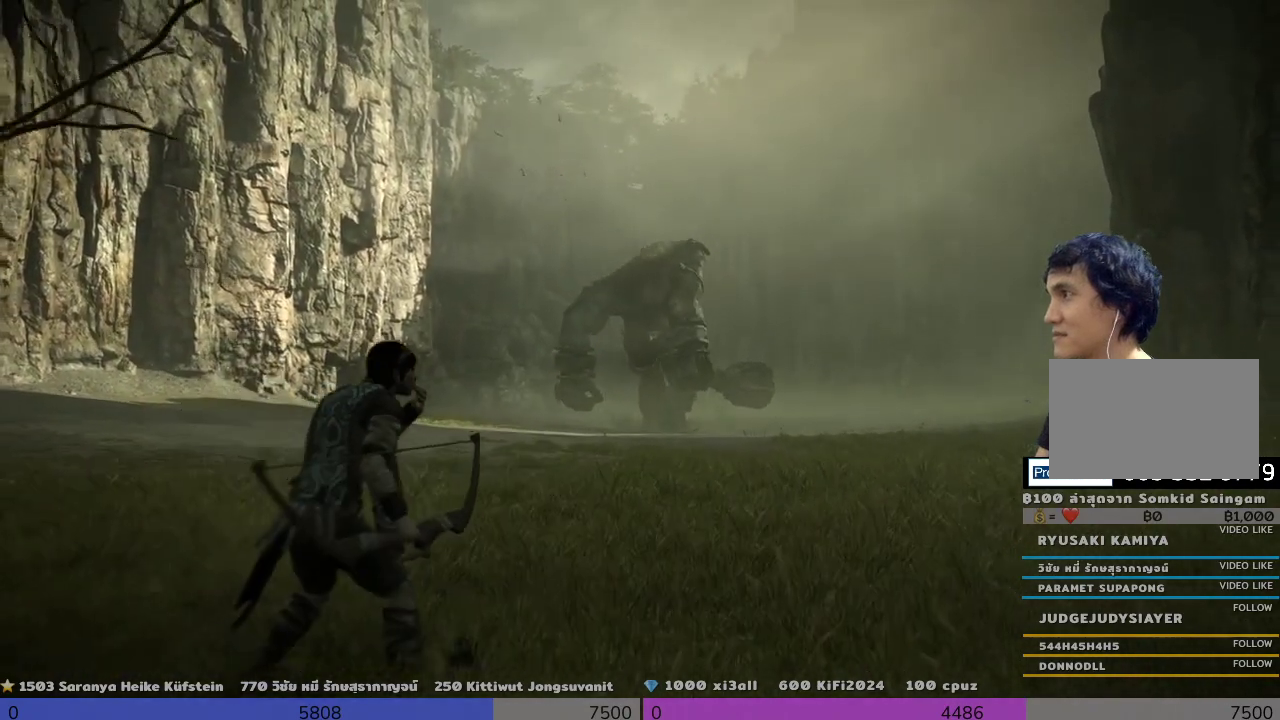
{"buttons": ["CIRCLE"], "left_stick": "up-right", "right_stick": "center", "events": [[333, "CIRCLE", "down"]]}
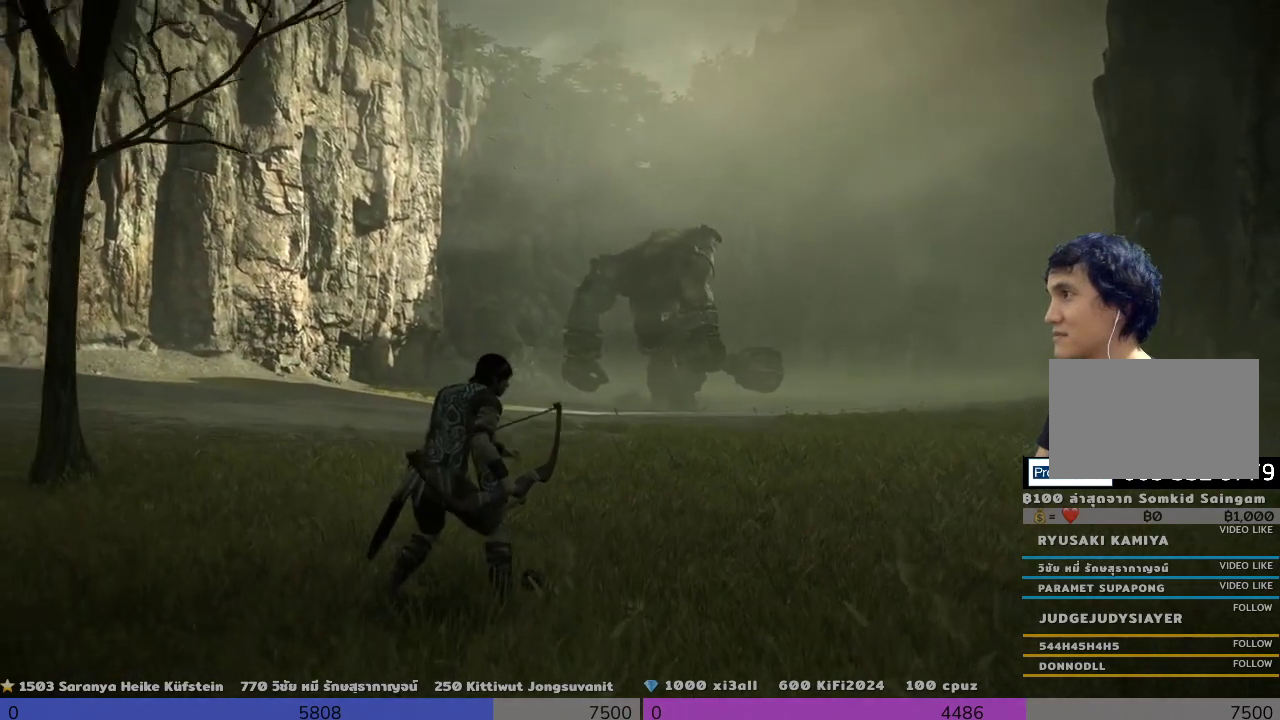
{"buttons": ["CIRCLE"], "left_stick": "up-right", "right_stick": "center", "events": []}
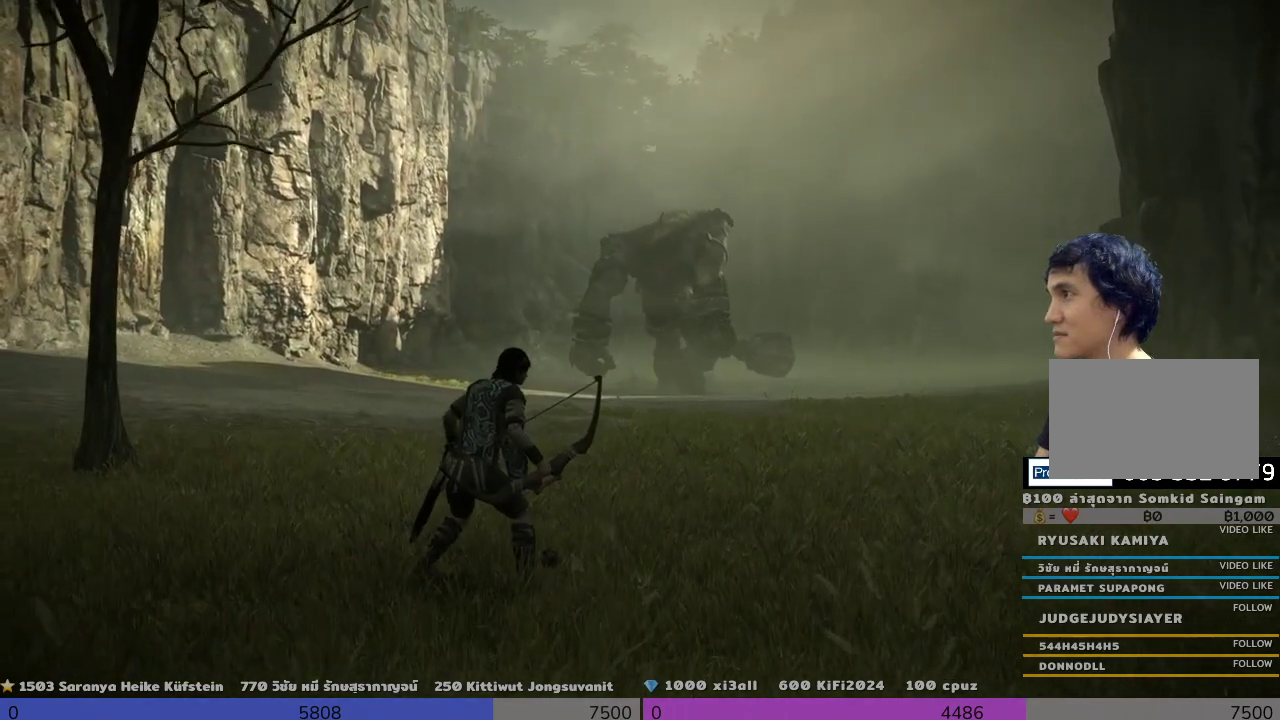
{"buttons": ["CROSS"], "left_stick": "up-right", "right_stick": "center", "events": [[333, "CIRCLE", "up"], [500, "CROSS", "down"]]}
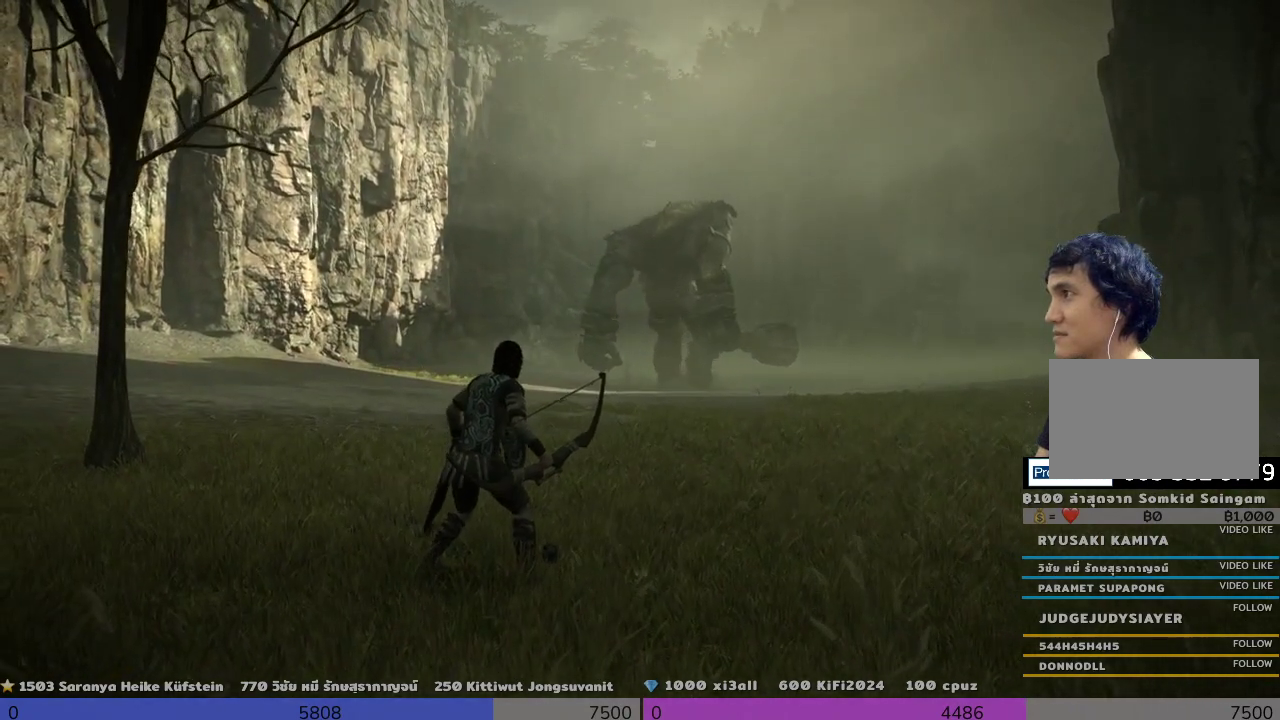
{"buttons": ["CROSS"], "left_stick": "up-right", "right_stick": "center", "events": []}
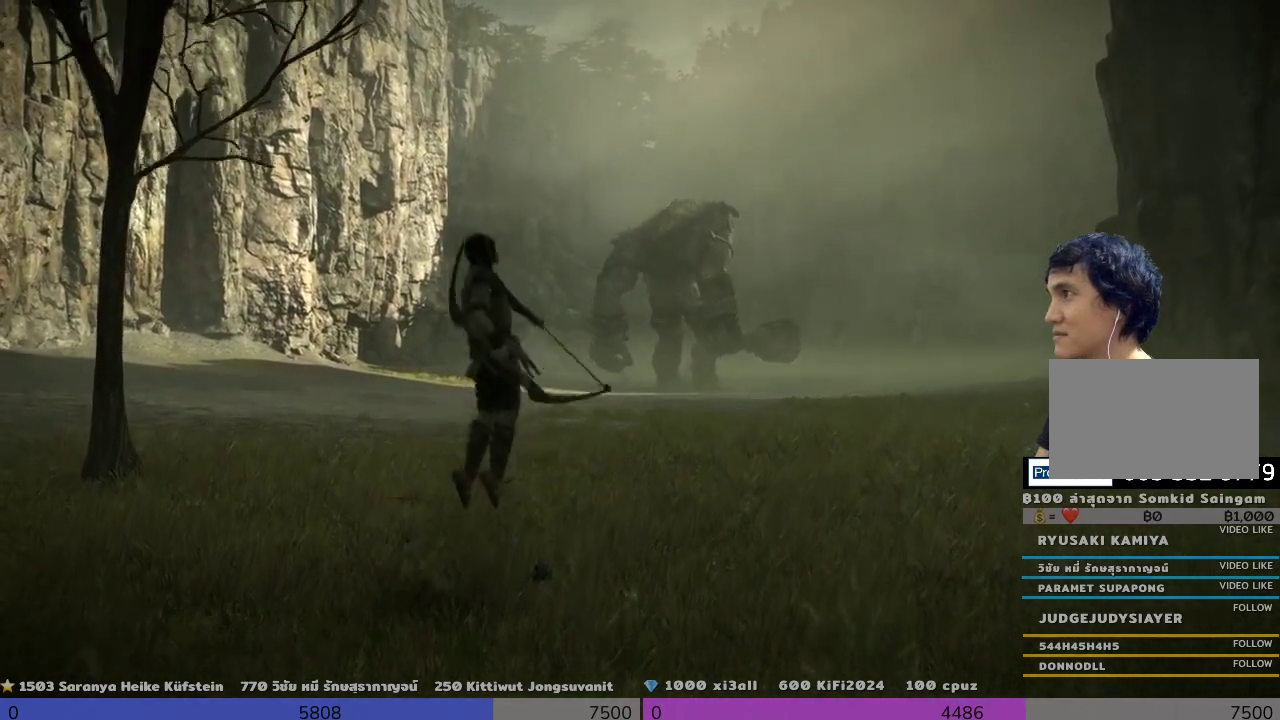
{"buttons": [], "left_stick": "up-right", "right_stick": "center", "events": [[333, "CROSS", "up"]]}
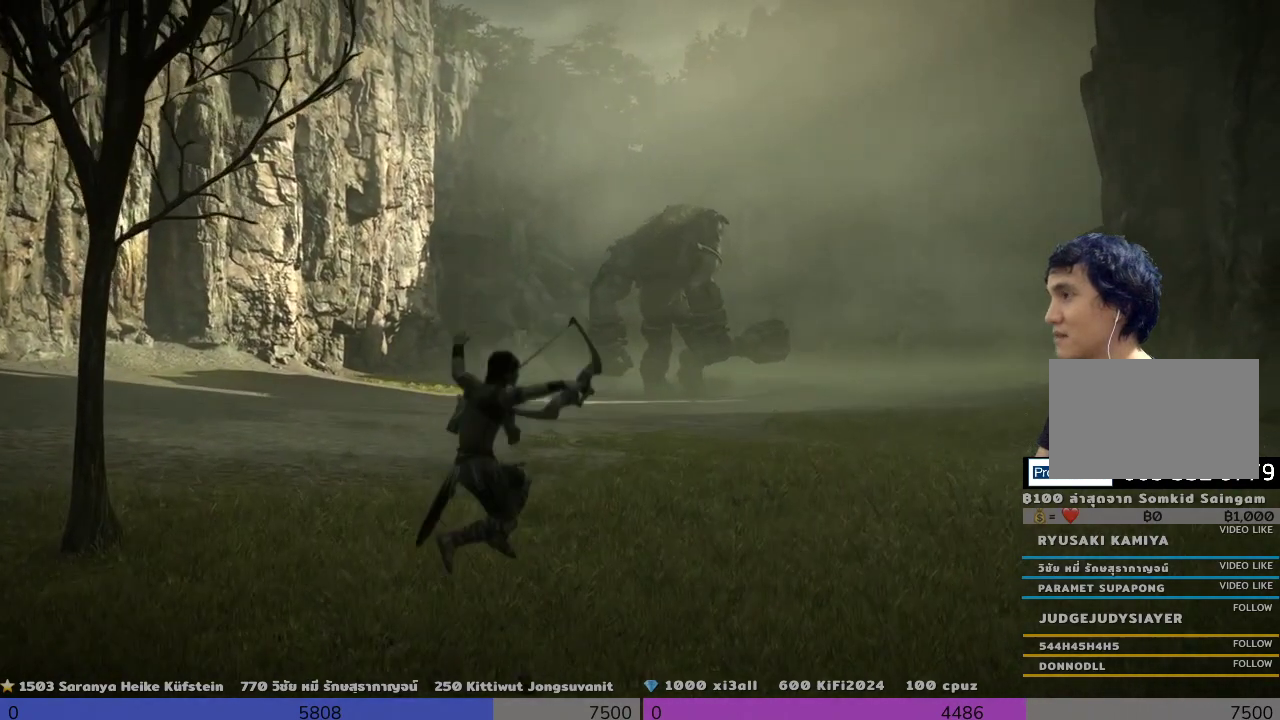
{"buttons": [], "left_stick": "up-right", "right_stick": "center", "events": []}
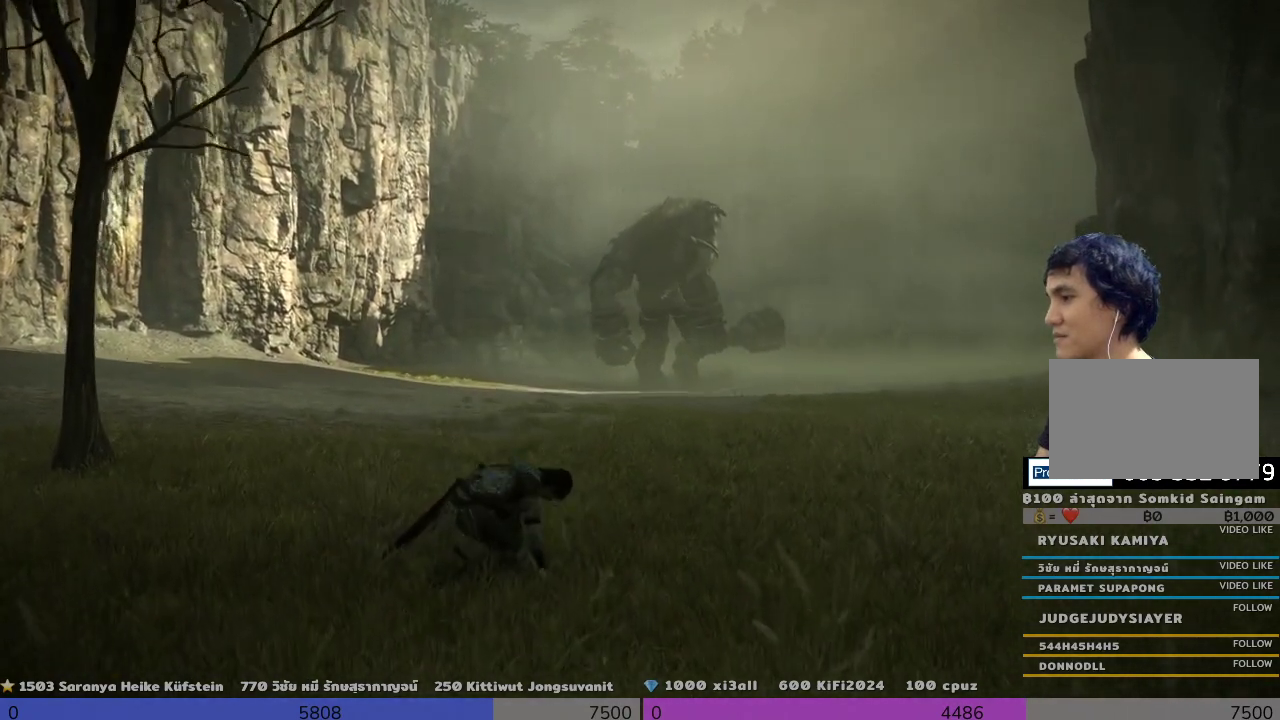
{"buttons": ["L1"], "left_stick": "up-right", "right_stick": "center", "events": [[333, "L1", "down"]]}
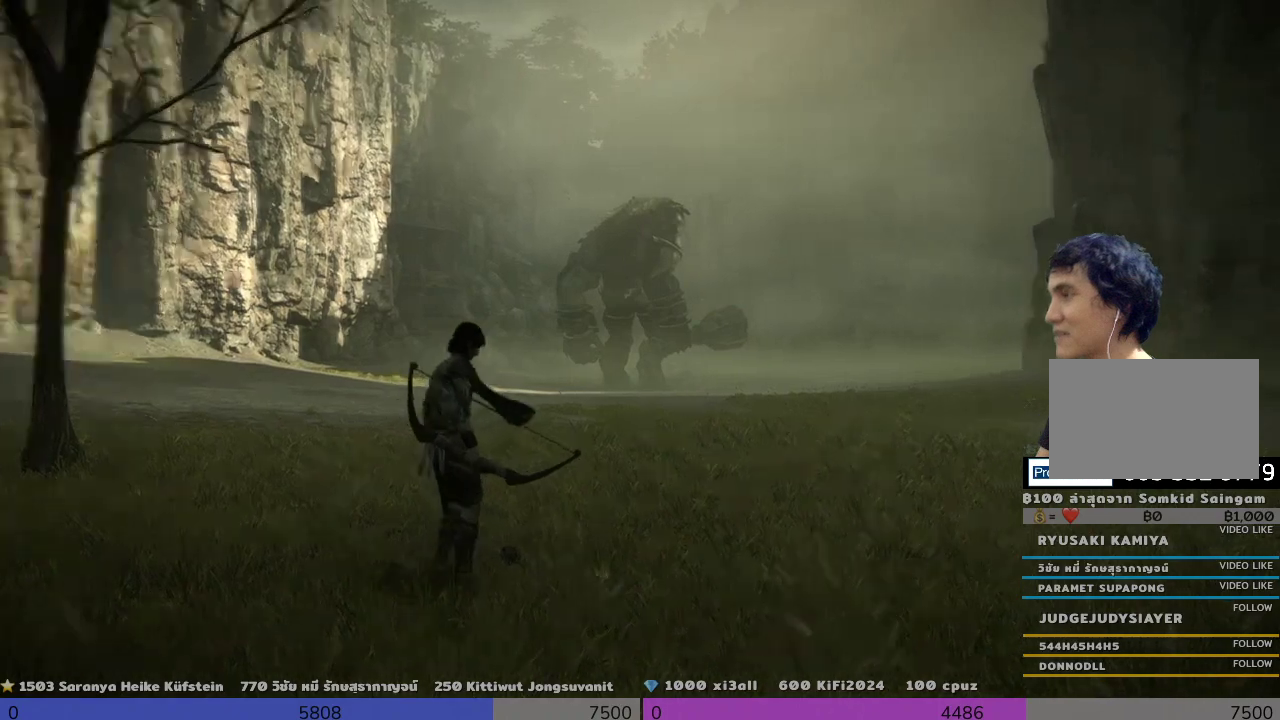
{"buttons": ["R1"], "left_stick": "up-right", "right_stick": "center", "events": [[333, "L1", "up"], [500, "R1", "down"]]}
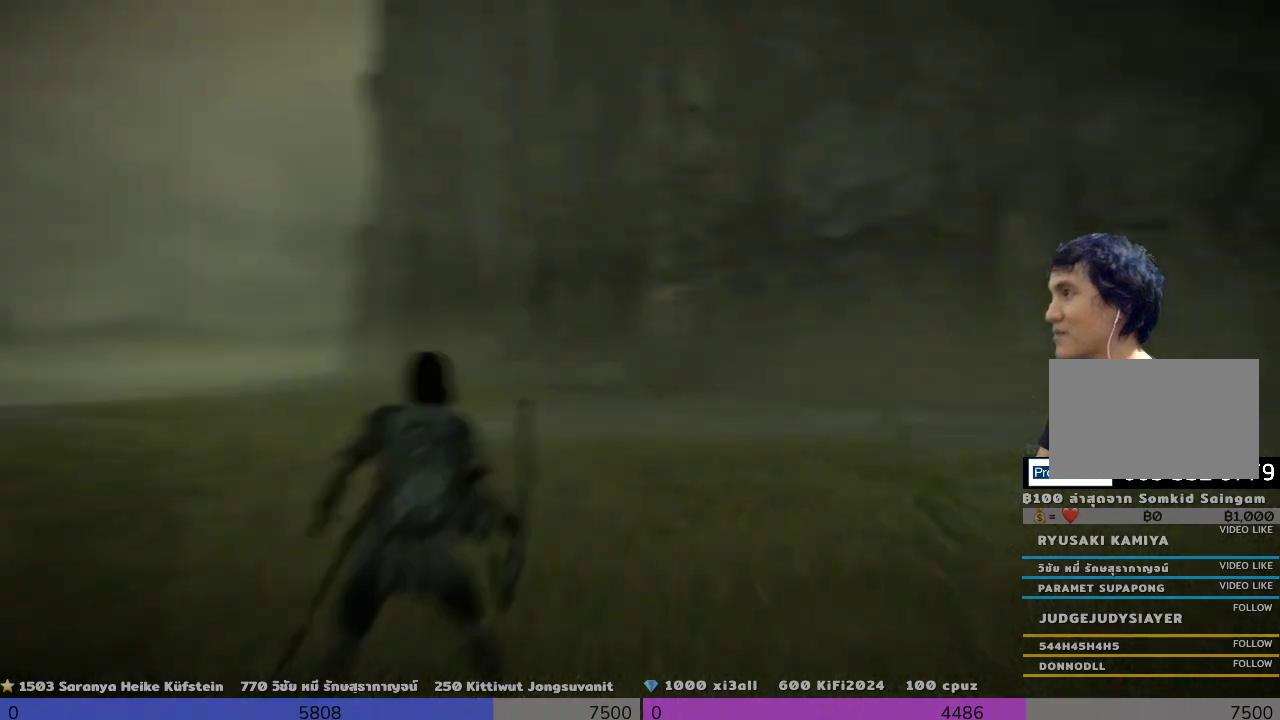
{"buttons": ["R1"], "left_stick": "up-right", "right_stick": "center", "events": []}
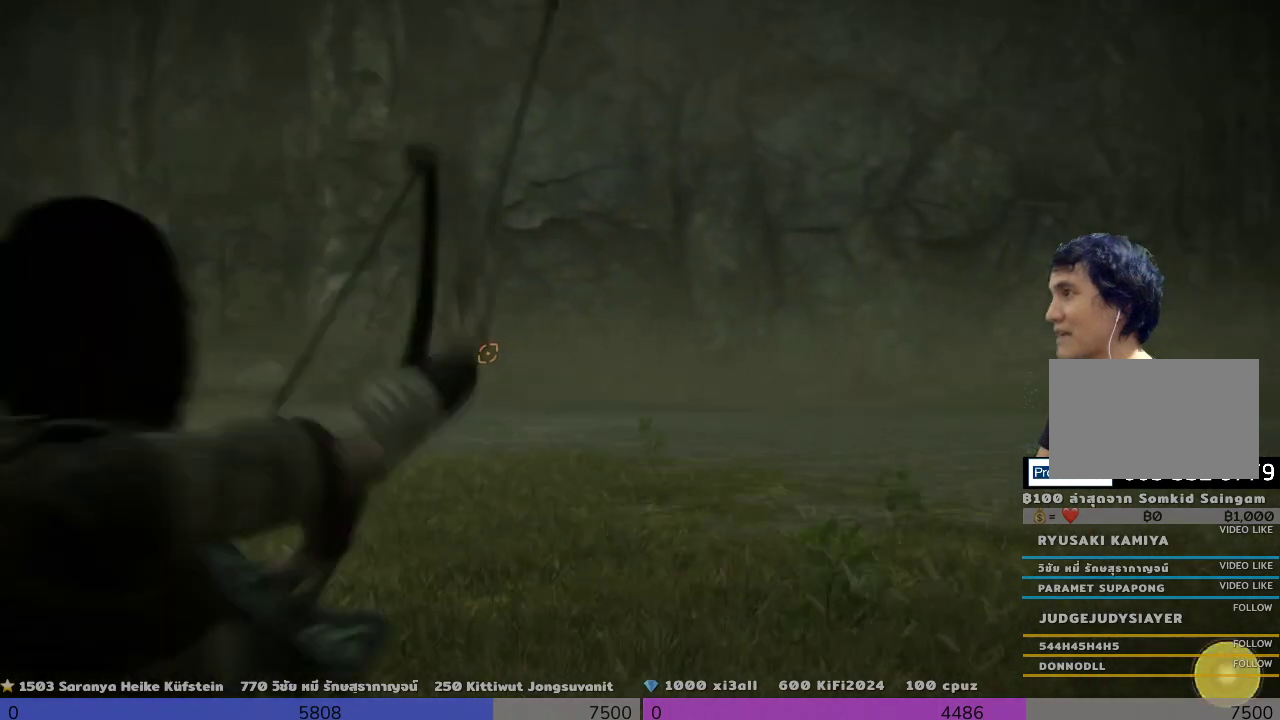
{"buttons": ["R1"], "left_stick": "up-right", "right_stick": "center", "events": []}
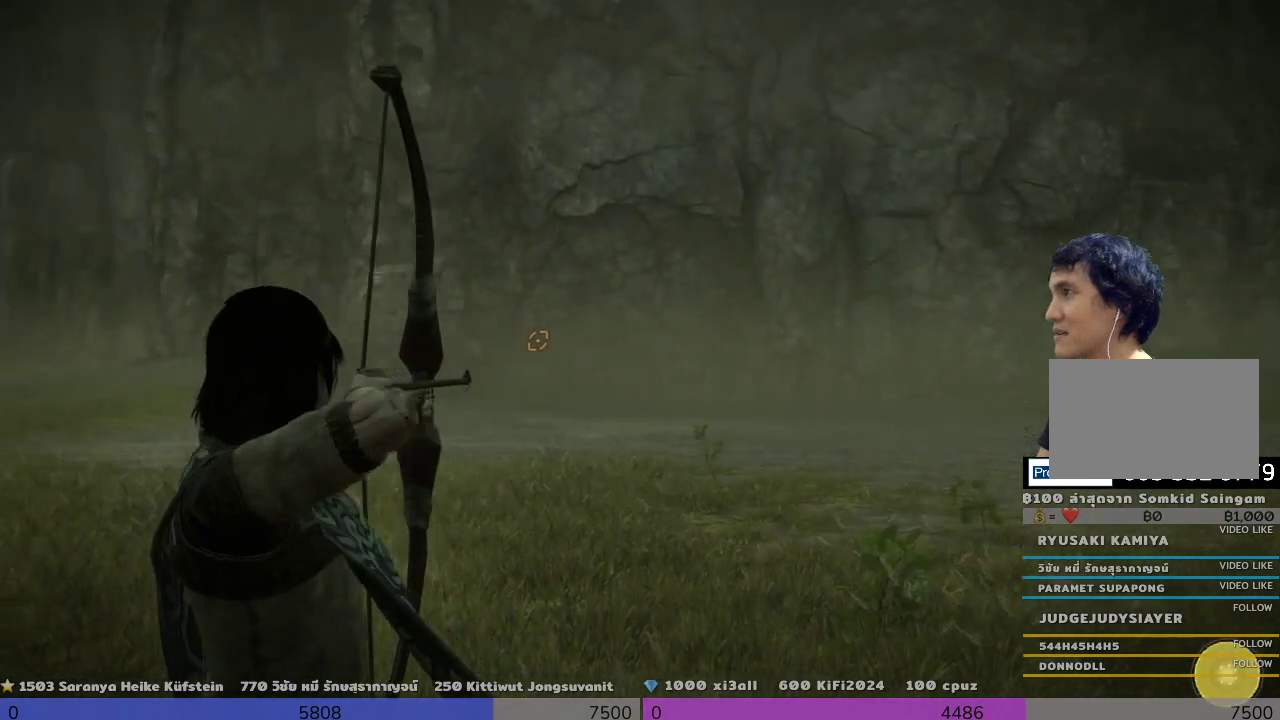
{"buttons": [], "left_stick": "up-right", "right_stick": "center", "events": [[500, "R1", "up"]]}